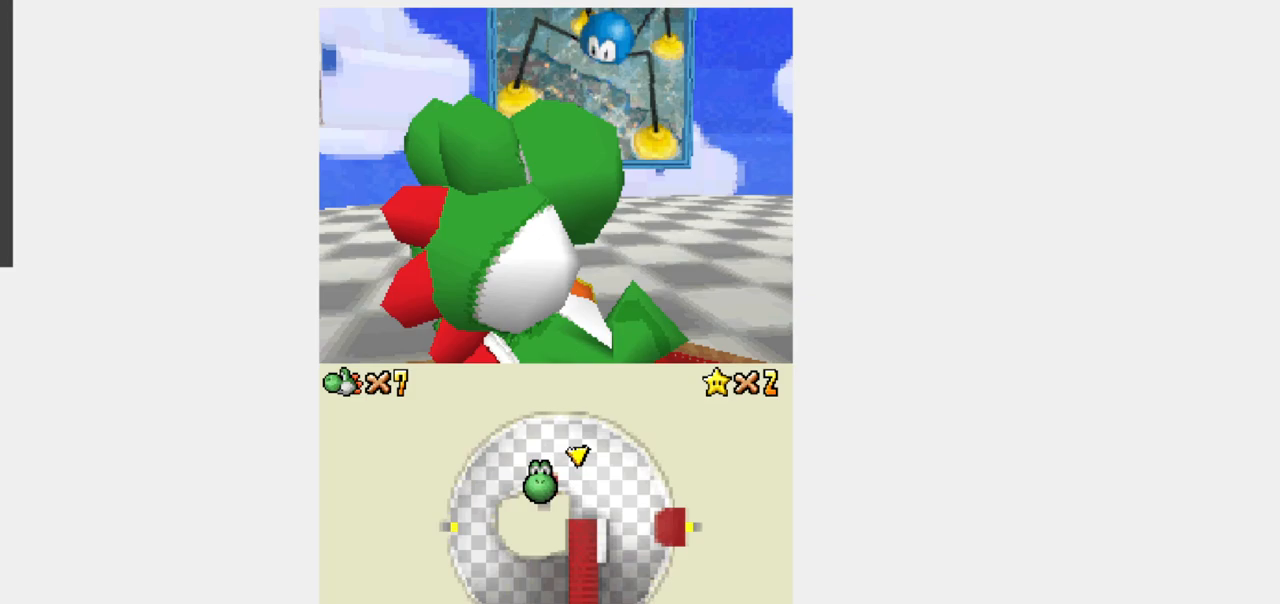
Gameplay with a controller (Nintendo layout); each line is a JSON object with the inputs held at the frame after it (dt_ms = milliseconds from this image to that frame). "events" lists button and stick changes between this image and that frame as [ms after this image, input, new state], when the widget could be followed in between. Not read: L3 R3.
{"dt_ms": 500, "buttons": ["Y", "R1", "DPAD_UP", "DPAD_RIGHT"], "events": [[183, "DPAD_UP", "down"], [267, "R1", "down"], [300, "B", "down"], [417, "B", "up"]]}
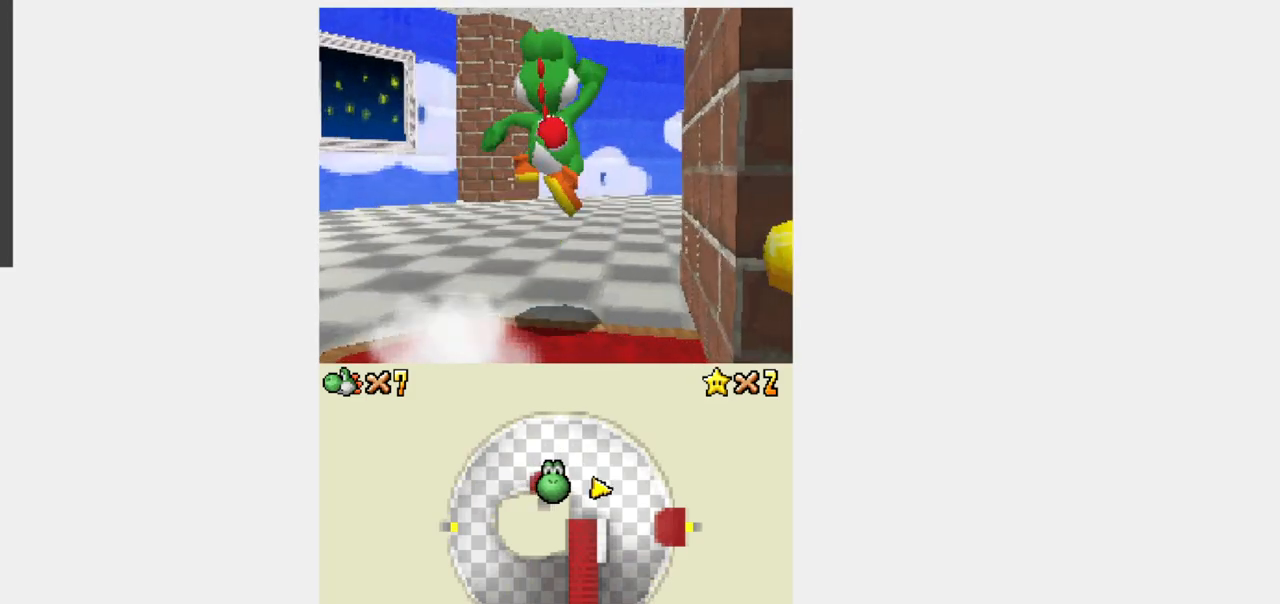
{"dt_ms": 500, "buttons": ["Y", "R1", "DPAD_UP"], "events": [[83, "DPAD_RIGHT", "up"], [250, "DPAD_RIGHT", "down"], [450, "DPAD_RIGHT", "up"]]}
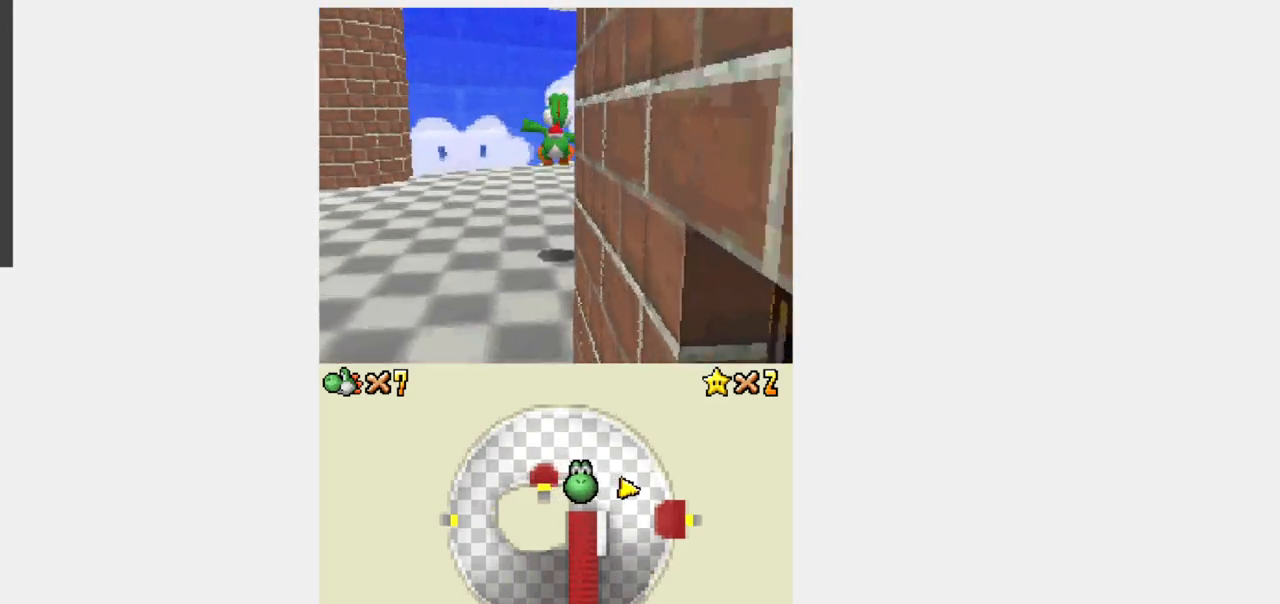
{"dt_ms": 500, "buttons": ["Y", "R1", "DPAD_UP"], "events": [[350, "B", "down"], [450, "B", "up"]]}
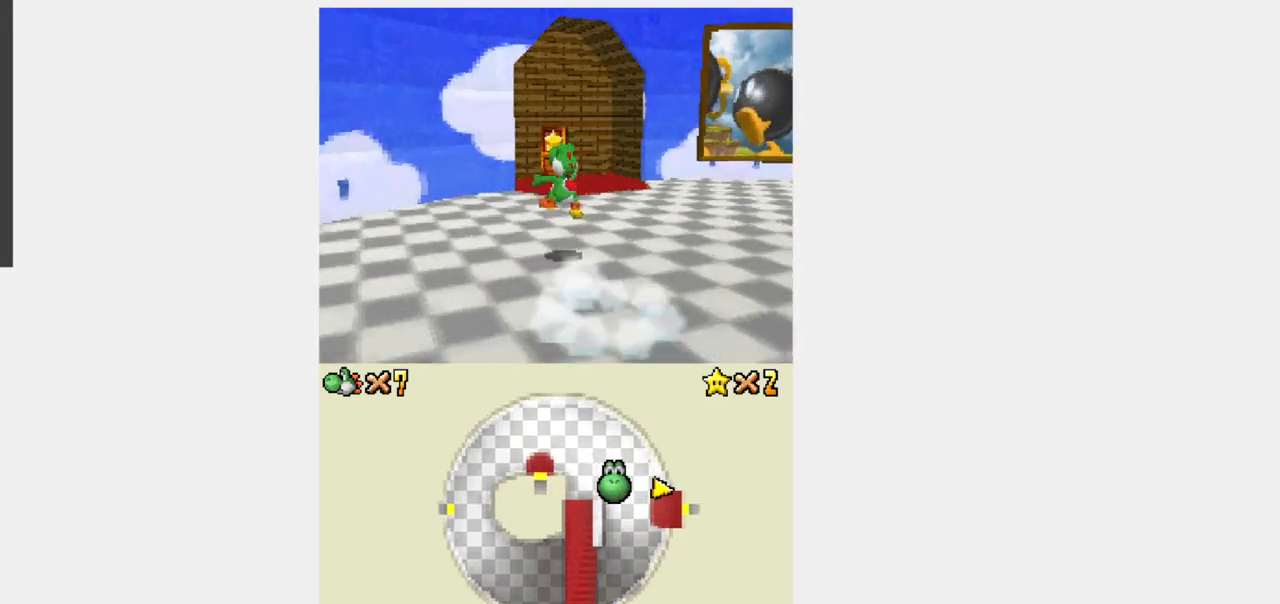
{"dt_ms": 500, "buttons": ["Y", "DPAD_UP"], "events": [[250, "R1", "up"]]}
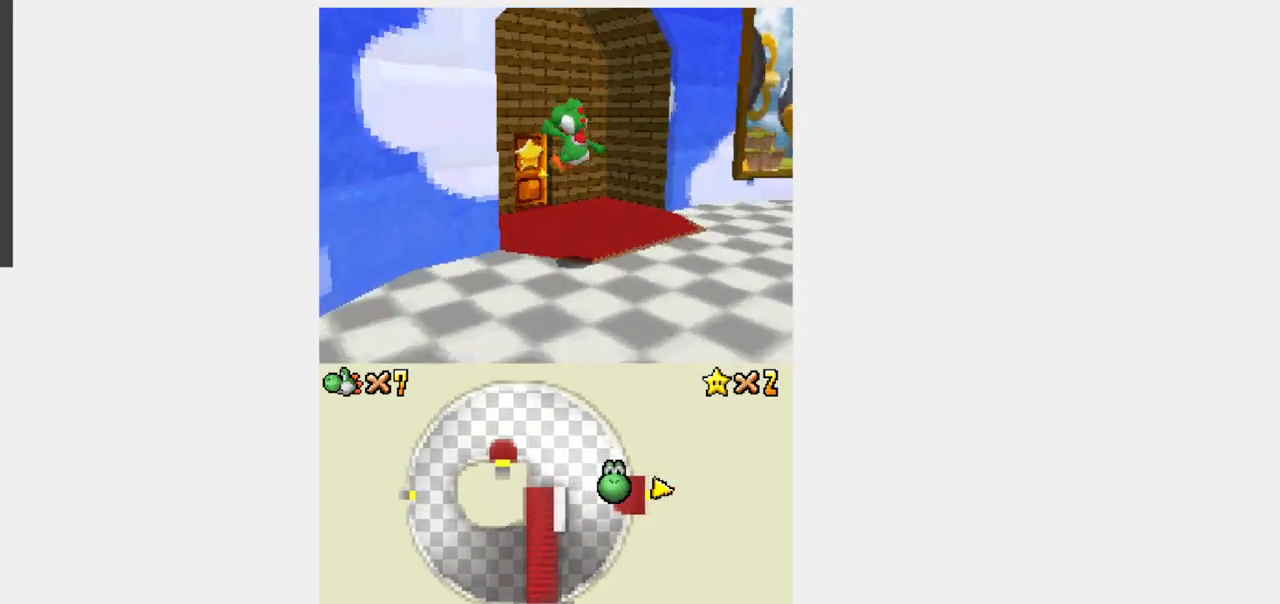
{"dt_ms": 500, "buttons": ["Y", "DPAD_UP", "DPAD_LEFT"], "events": [[383, "DPAD_LEFT", "down"]]}
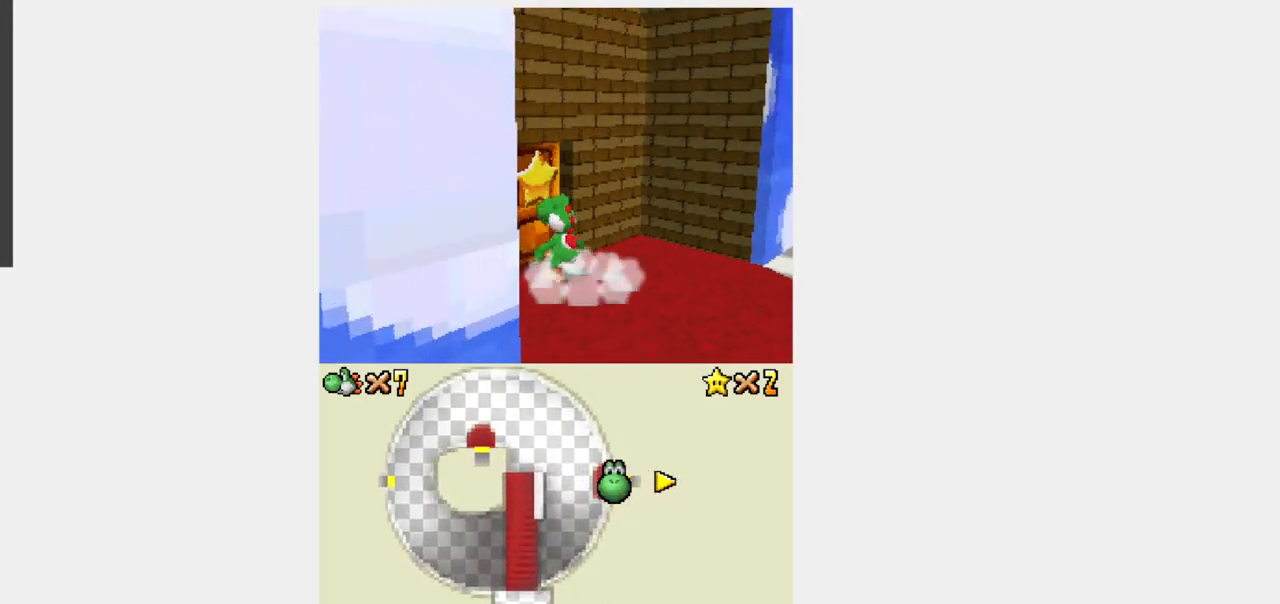
{"dt_ms": 500, "buttons": [], "events": [[233, "DPAD_LEFT", "up"], [283, "DPAD_UP", "up"], [283, "Y", "up"]]}
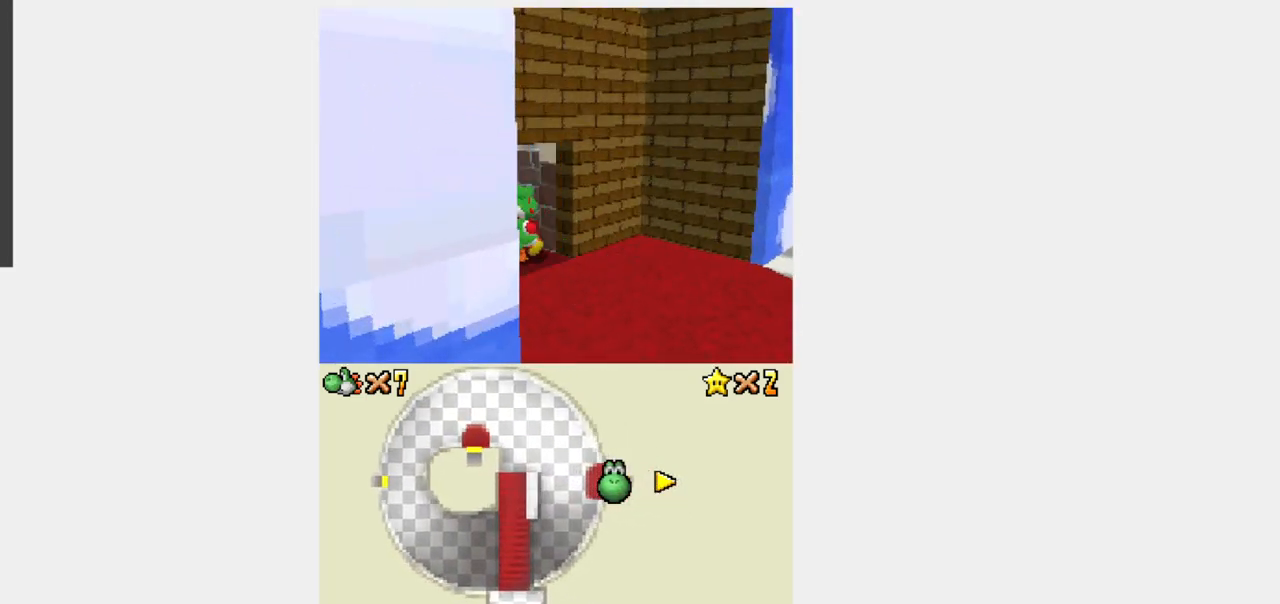
{"dt_ms": 500, "buttons": ["Y", "DPAD_UP"], "events": [[367, "DPAD_UP", "down"], [367, "Y", "down"]]}
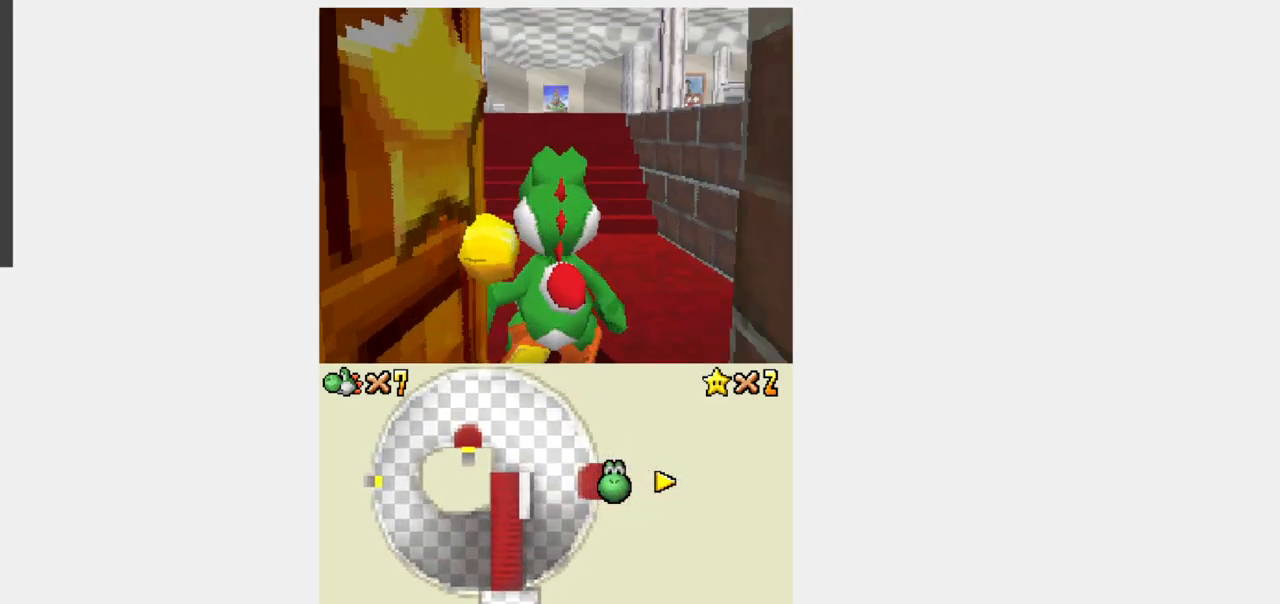
{"dt_ms": 500, "buttons": ["Y", "DPAD_UP", "DPAD_LEFT"], "events": [[67, "DPAD_LEFT", "down"]]}
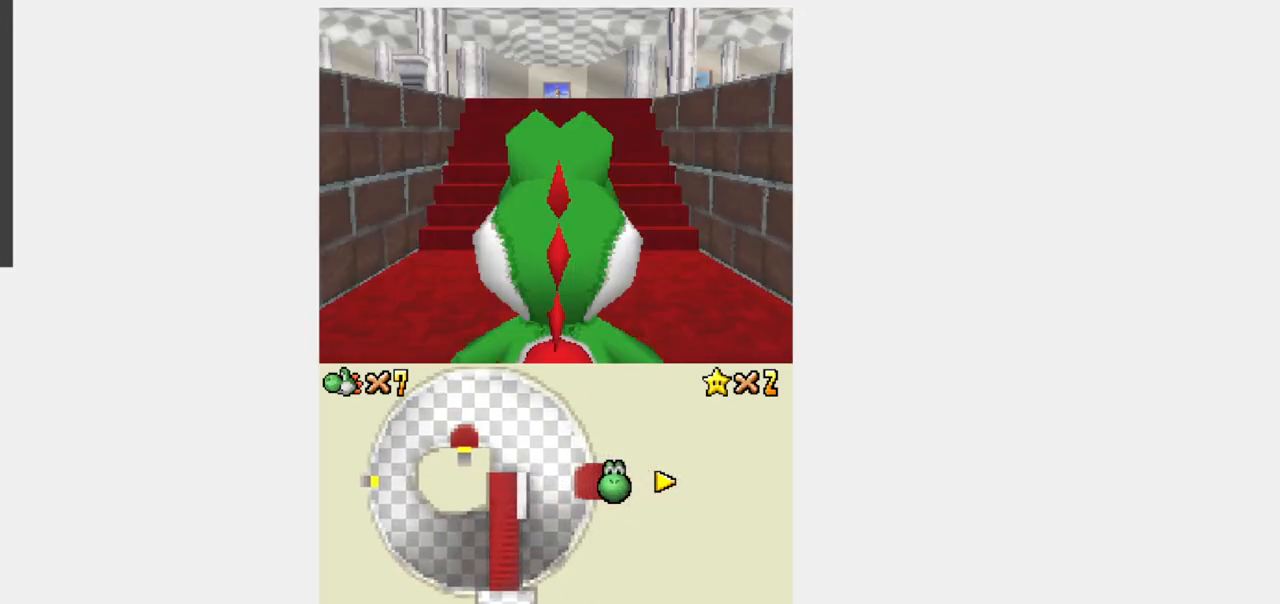
{"dt_ms": 500, "buttons": ["Y", "DPAD_UP"], "events": [[467, "DPAD_LEFT", "up"]]}
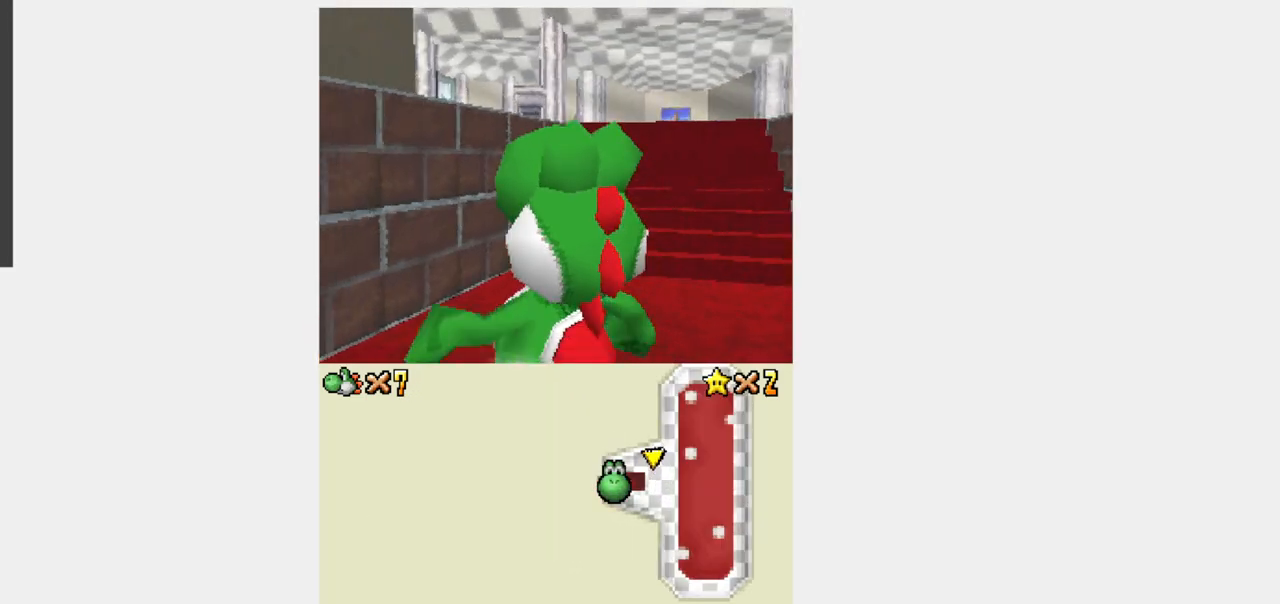
{"dt_ms": 500, "buttons": ["Y", "R1", "DPAD_UP"], "events": [[33, "R1", "down"], [100, "B", "down"], [217, "B", "up"]]}
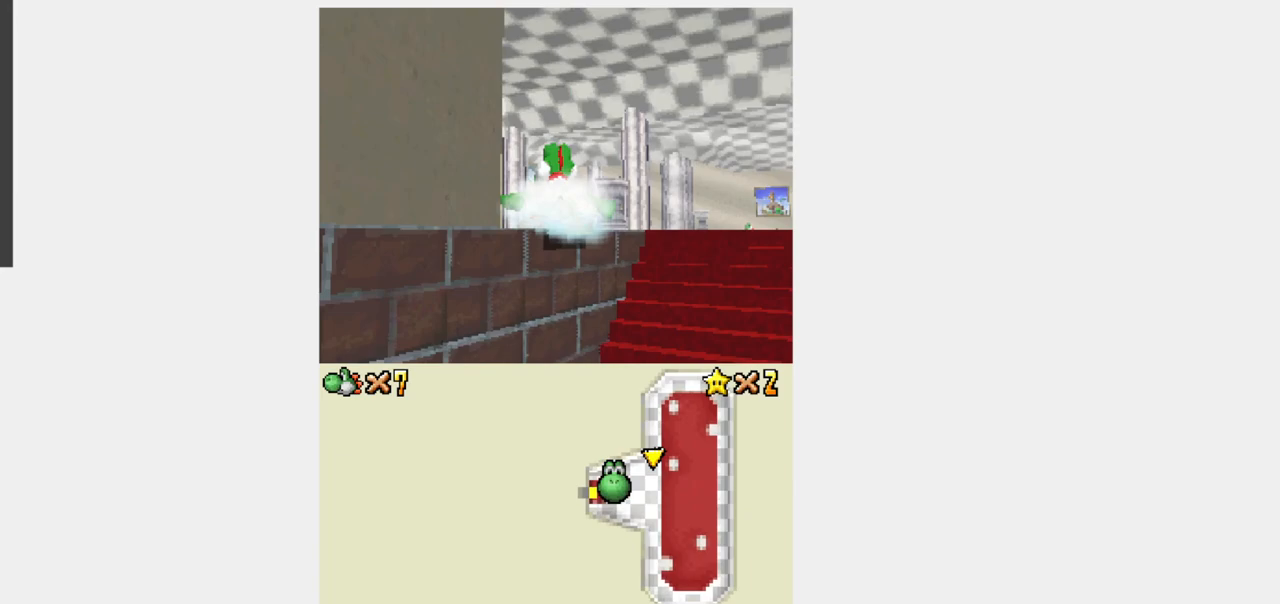
{"dt_ms": 500, "buttons": ["Y", "L1", "DPAD_UP"], "events": [[100, "B", "down"], [167, "B", "up"], [333, "L1", "down"], [433, "R1", "up"]]}
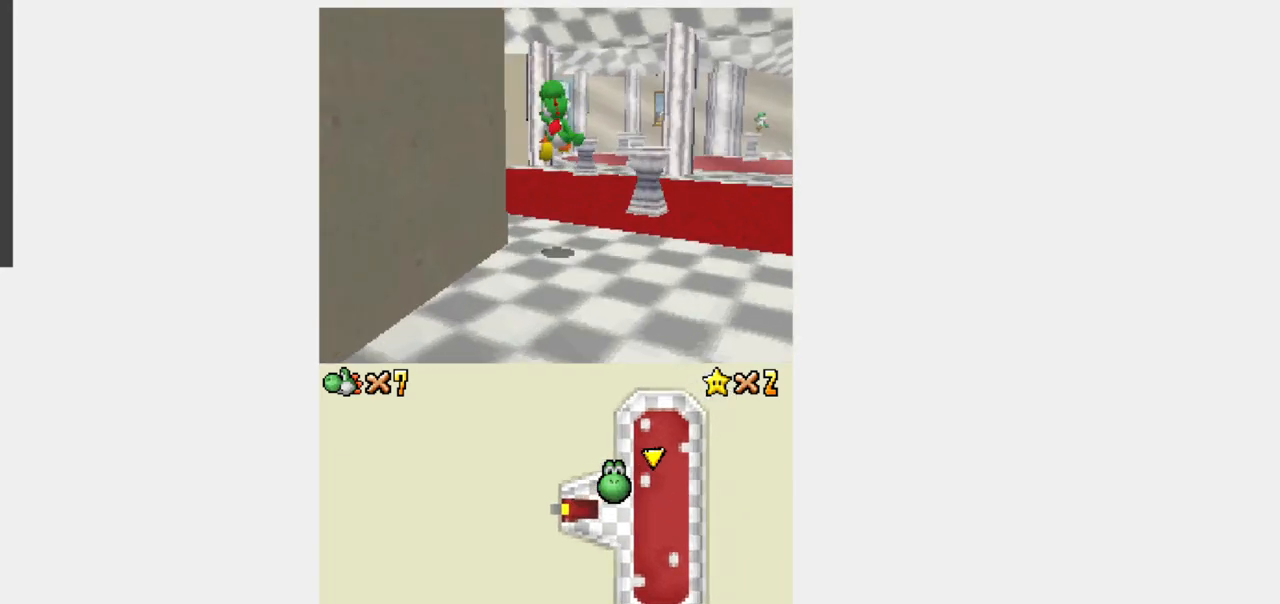
{"dt_ms": 500, "buttons": ["Y", "DPAD_UP"], "events": [[300, "L1", "up"]]}
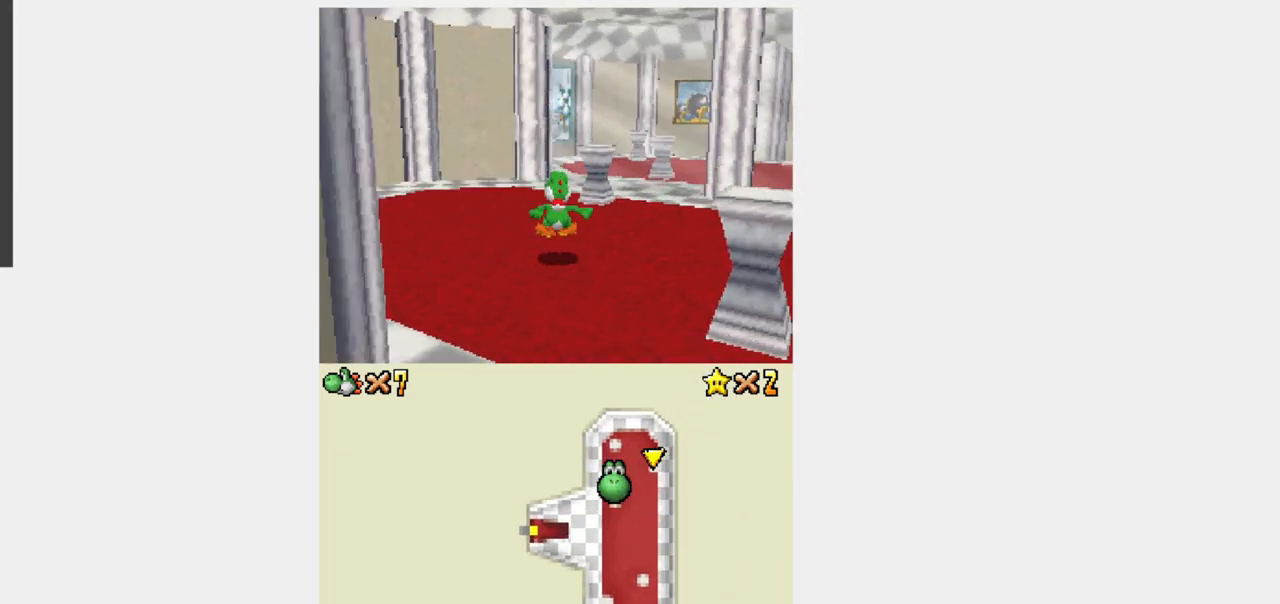
{"dt_ms": 500, "buttons": ["B", "Y", "R1", "DPAD_UP", "DPAD_LEFT"], "events": [[33, "DPAD_LEFT", "down"], [33, "DPAD_UP", "up"], [433, "R1", "down"], [483, "B", "down"], [500, "DPAD_UP", "down"]]}
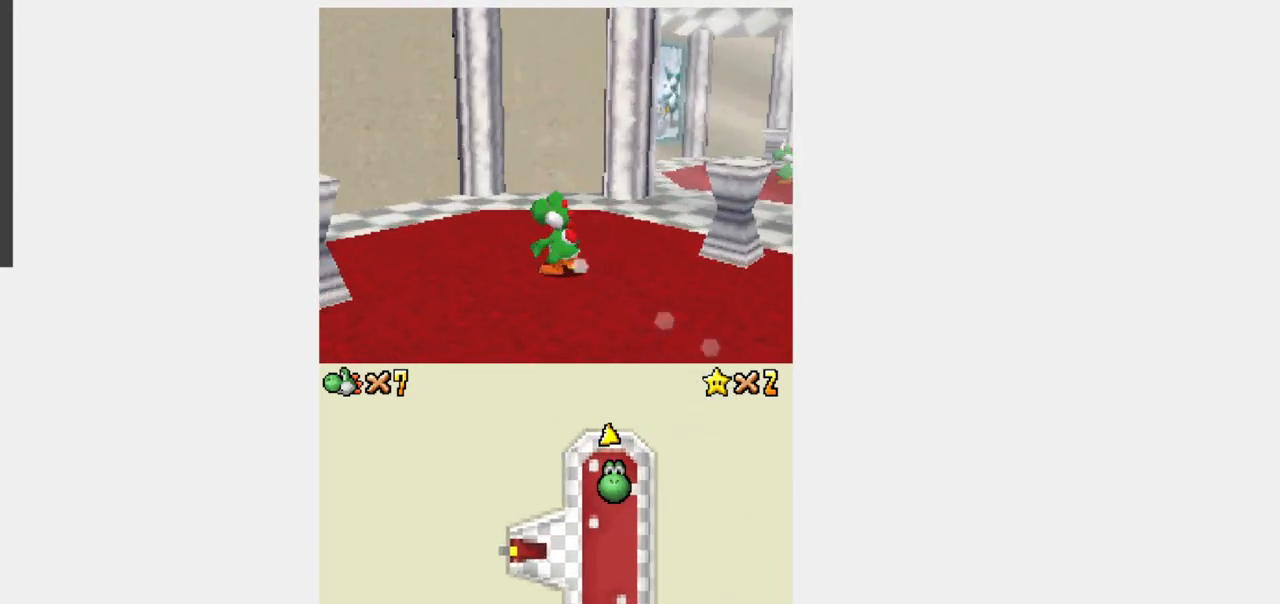
{"dt_ms": 500, "buttons": ["Y", "DPAD_UP", "DPAD_LEFT"]}
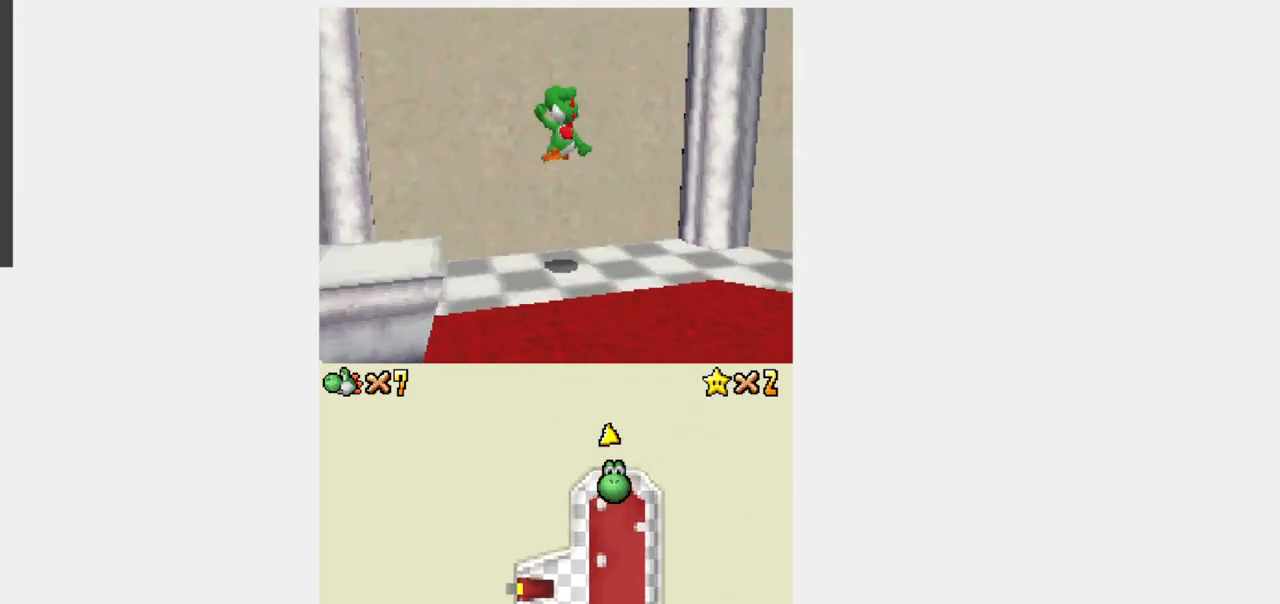
{"dt_ms": 500, "buttons": ["Y", "DPAD_UP"], "events": [[17, "DPAD_LEFT", "up"]]}
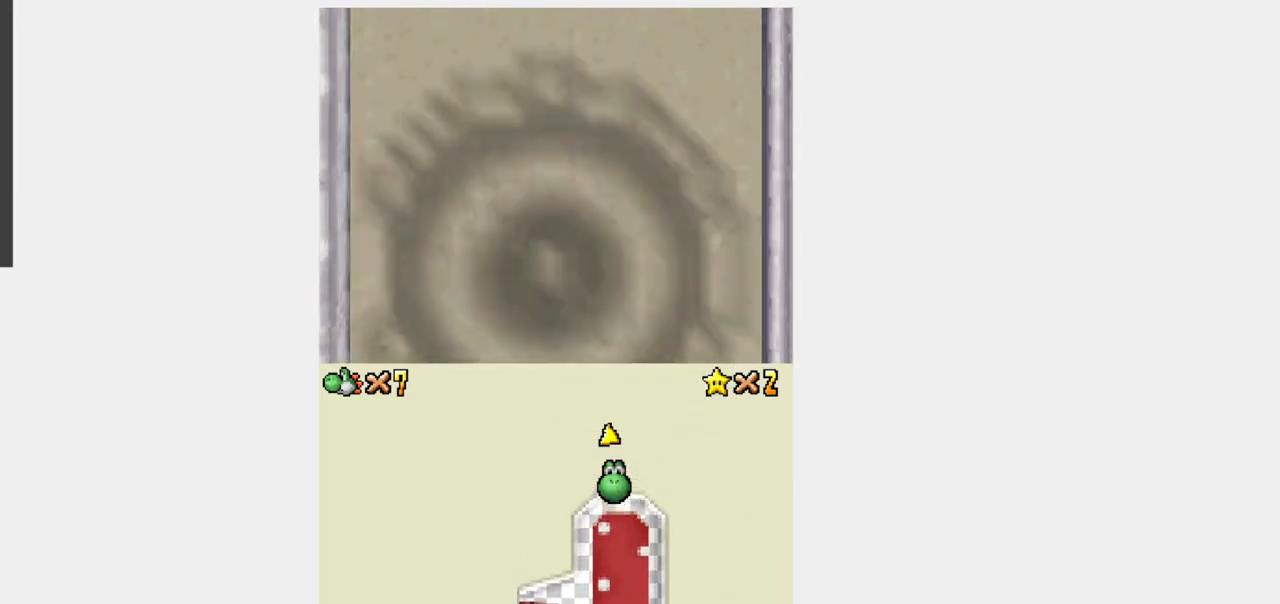
{"dt_ms": 500, "buttons": [], "events": [[50, "Y", "up"], [117, "DPAD_UP", "up"]]}
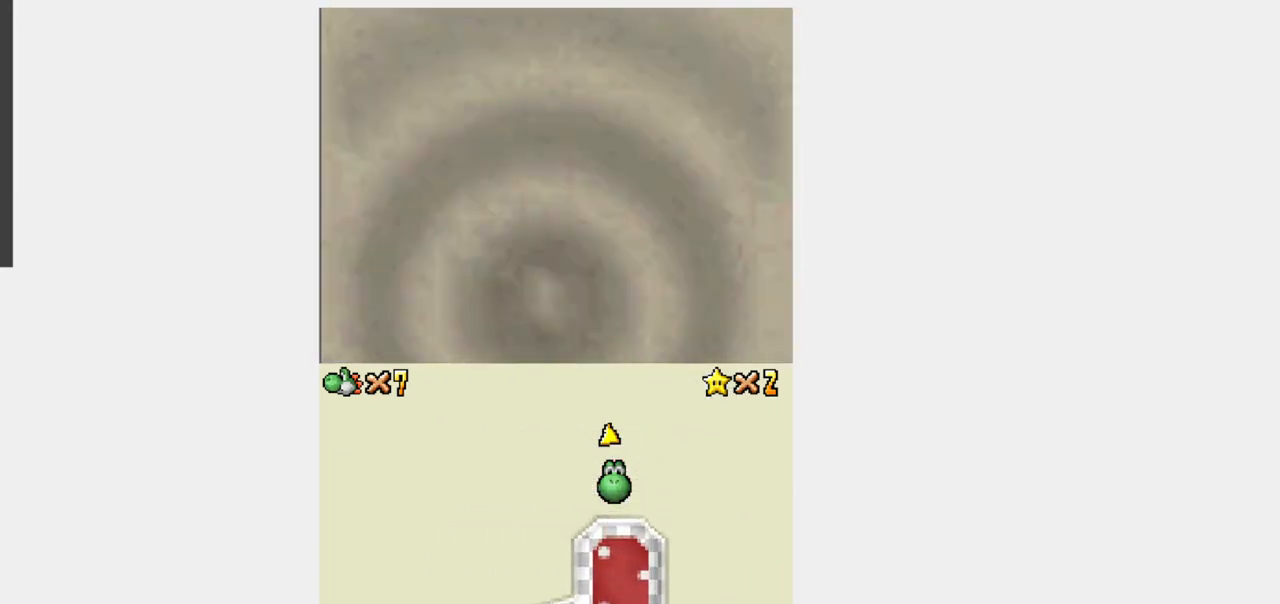
{"dt_ms": 500, "buttons": [], "events": []}
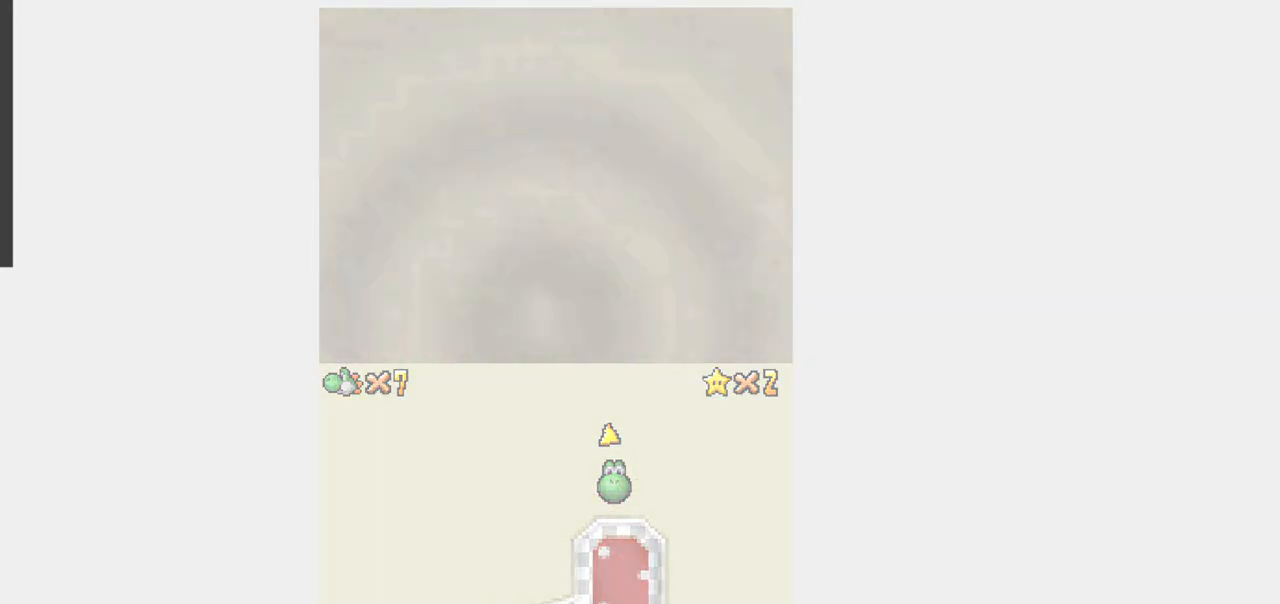
{"dt_ms": 1000, "buttons": []}
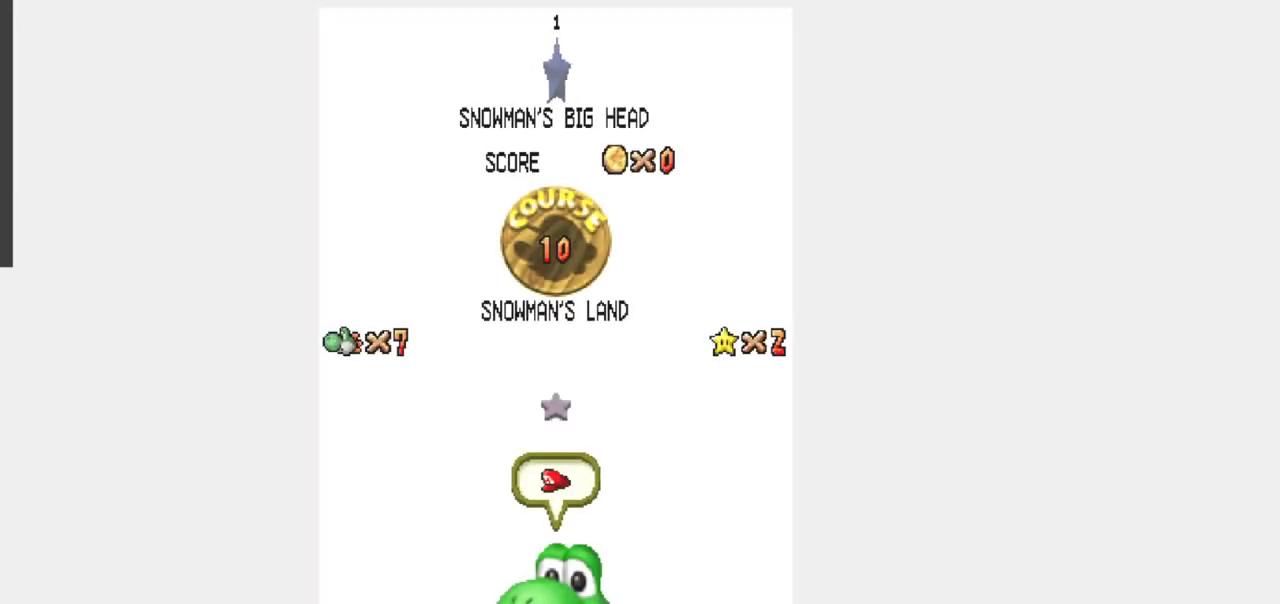
{"dt_ms": 500, "buttons": [], "events": []}